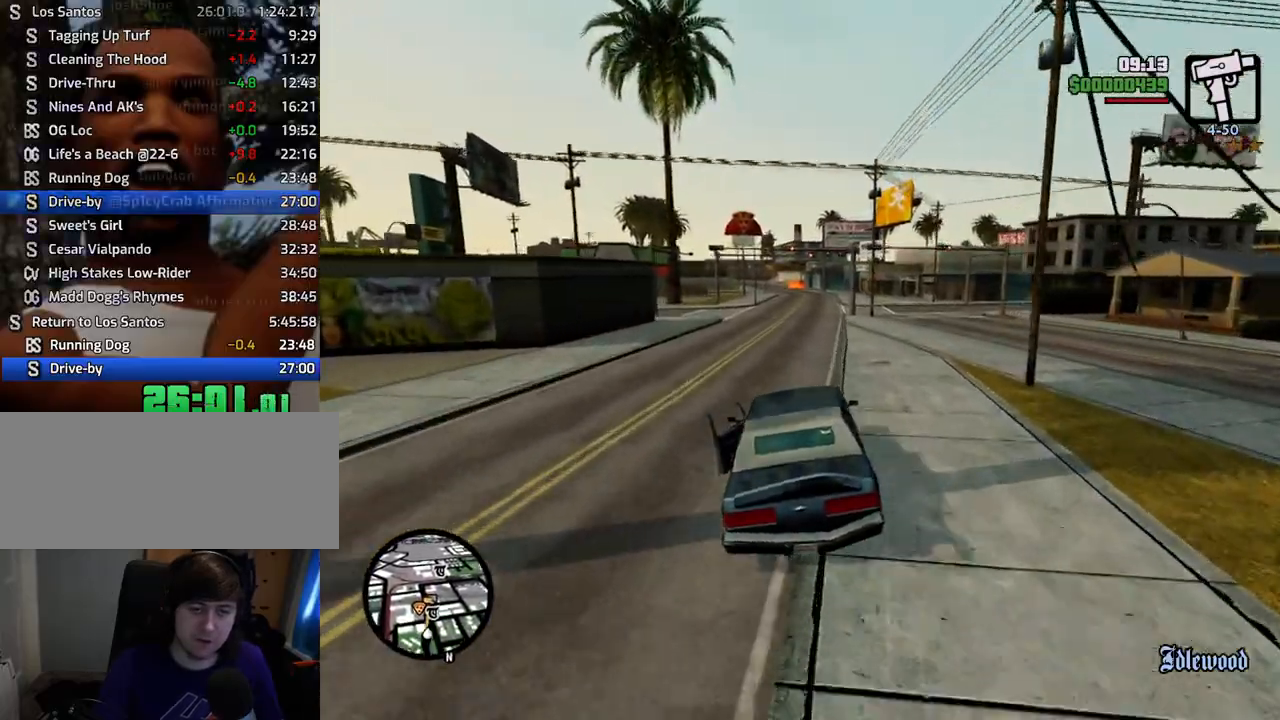
Gameplay with keyboard and mouse; each line is a JSON object with the keys and mouse buttons held at the frame after it. "events" lists presses ("down") and releases ("up") of "1", "2", "3", "4", "5", "6", "a", "alt", "c", "ctrl", "d", "down", "e", "escape", "f", "f1", "f2", "f3", "g", "h", "left", "num2", "q", "r", "right", "s", "shift", "space", "t", "tab", "up", "v", "w", "x", "z", "mouse_left", "mouse_middle", "mouse_right", "mouse_wheel_up" and "mouse_wheel_down" between this image and that frame as [ms after this image, input, new state], when the widget could be followed in between. "mouse_left", "mouse_middle", "mouse_right", "mouse_wheel_up", "mouse_wheel_down" = the "left", "middle", "right", "wheel_up", "wheel_down" buttons of the "mouse" list. No other keys are recorded. Mouse movement is not recorded.
{"keys": ["w"], "mouse": [], "events": []}
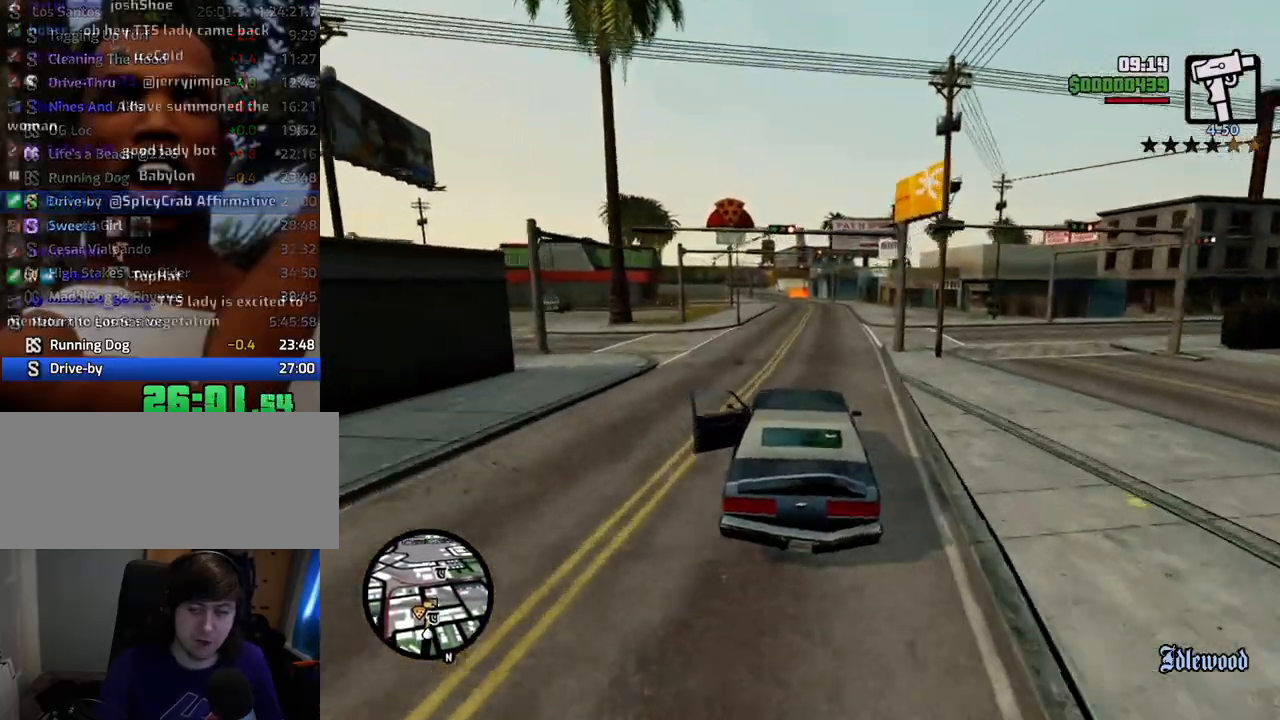
{"keys": ["w"], "mouse": [], "events": [[401, "a", "down"], [451, "a", "up"]]}
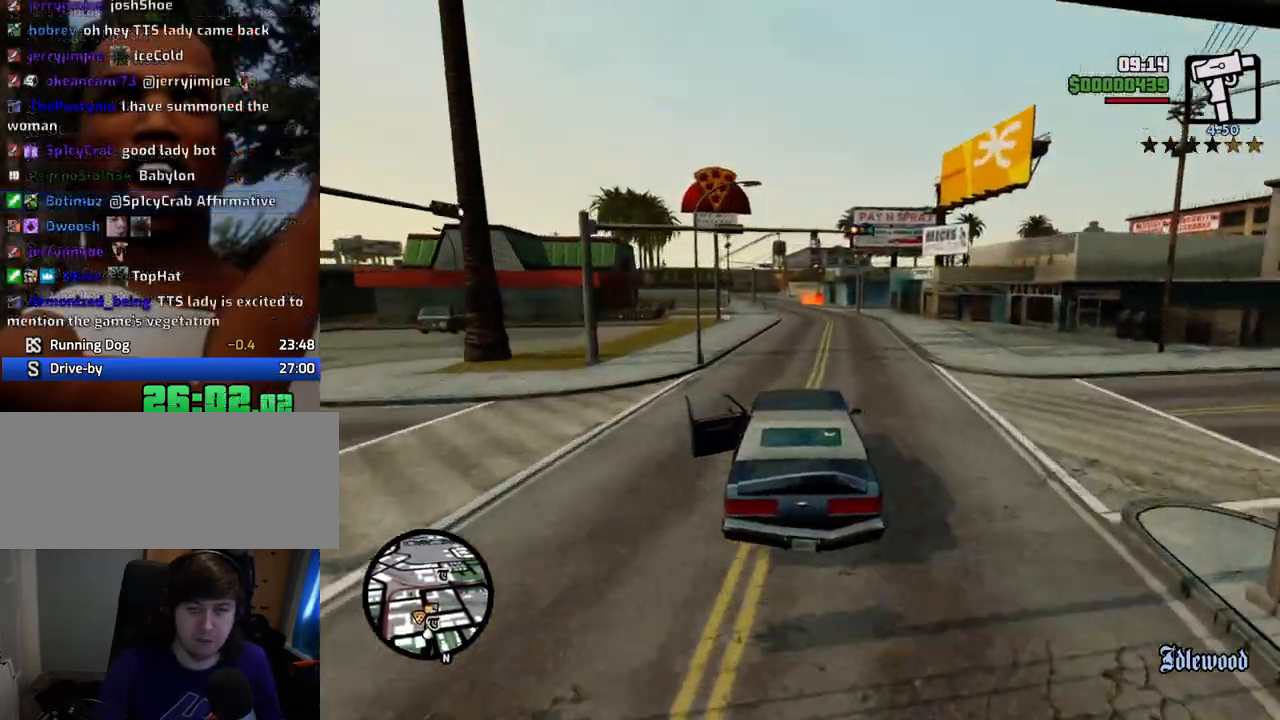
{"keys": ["w"], "mouse": [], "events": [[184, "d", "down"], [234, "d", "up"]]}
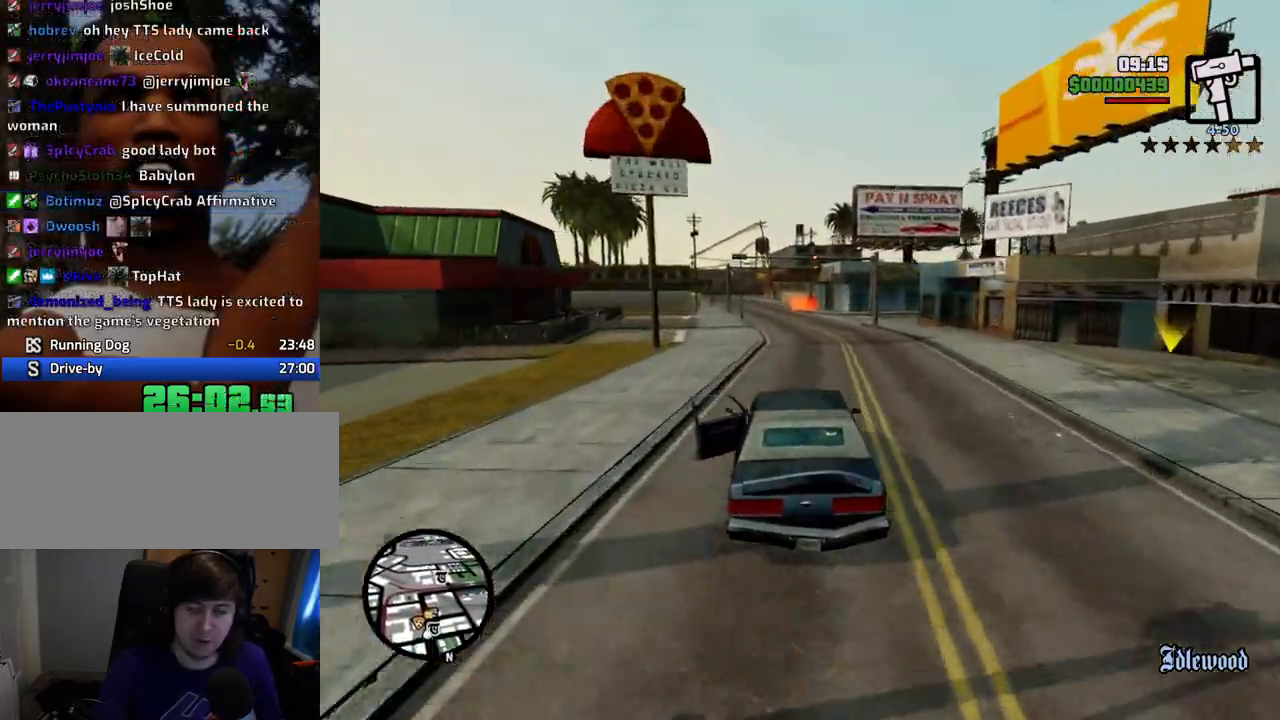
{"keys": ["w"], "mouse": [], "events": [[201, "a", "down"], [234, "a", "up"]]}
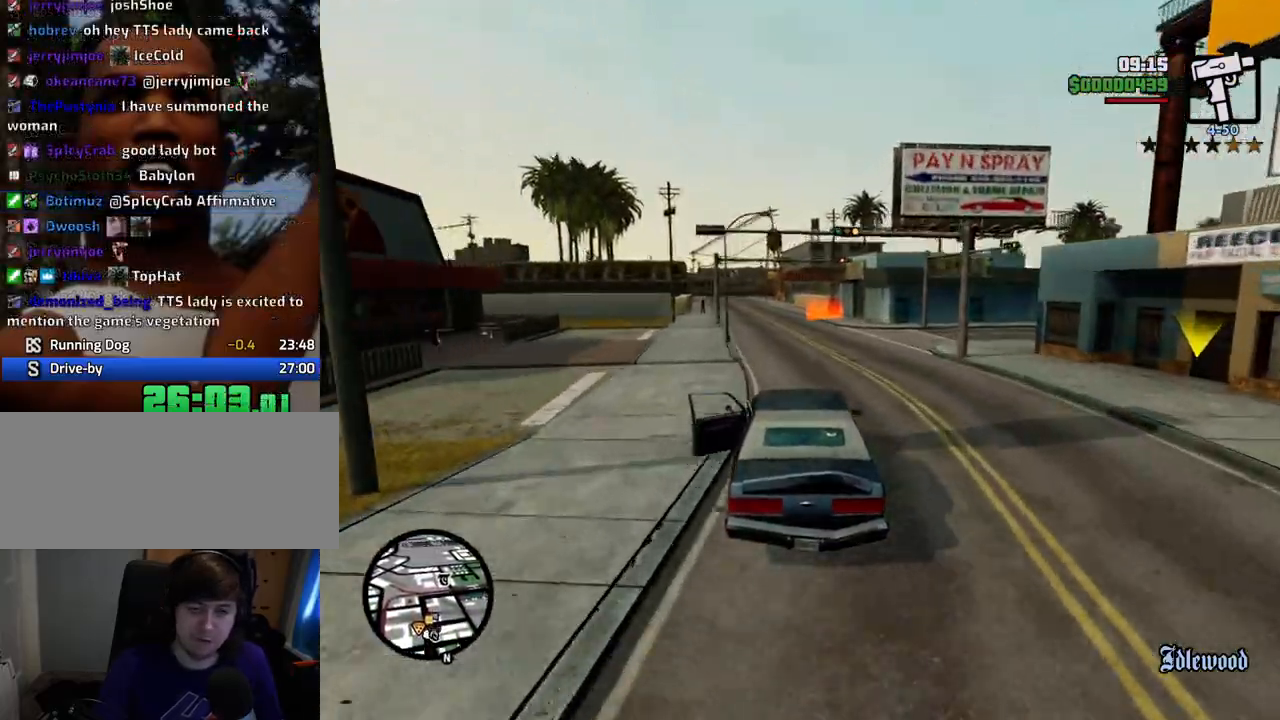
{"keys": ["s"], "mouse": [], "events": [[116, "w", "up"], [217, "s", "down"]]}
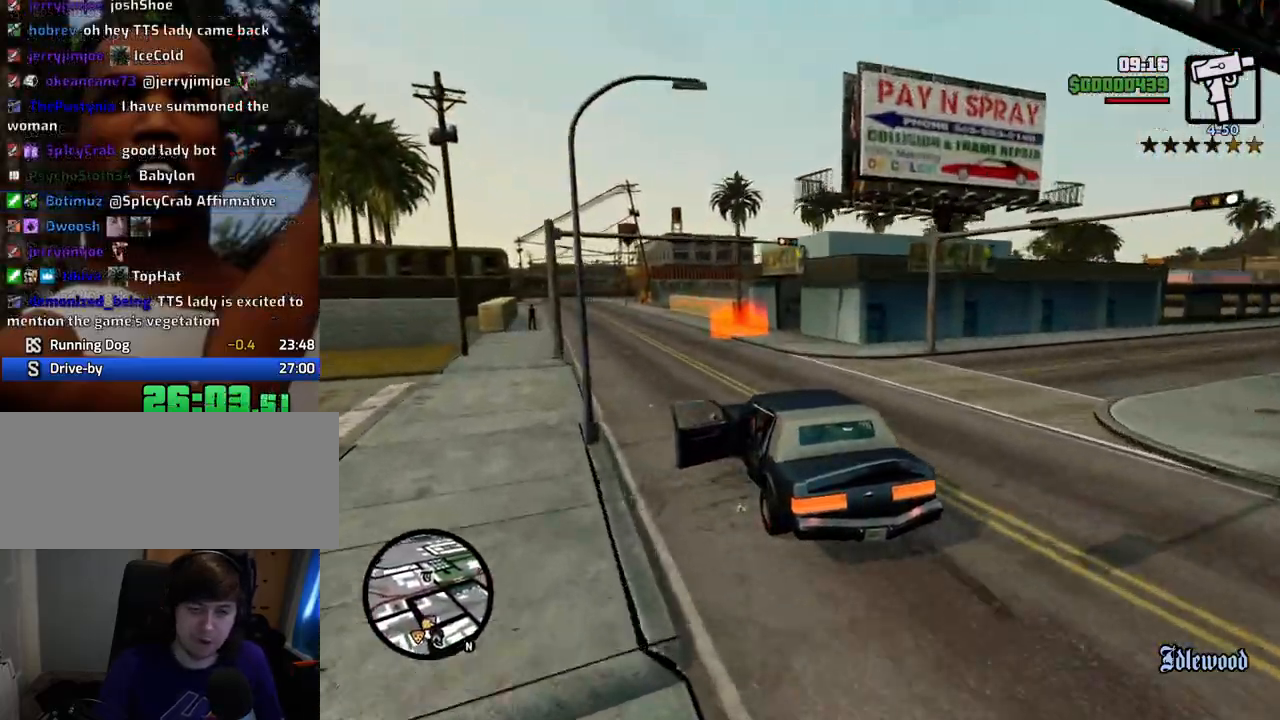
{"keys": ["d", "s"], "mouse": [], "events": [[367, "s", "up"], [467, "d", "down"], [467, "s", "down"]]}
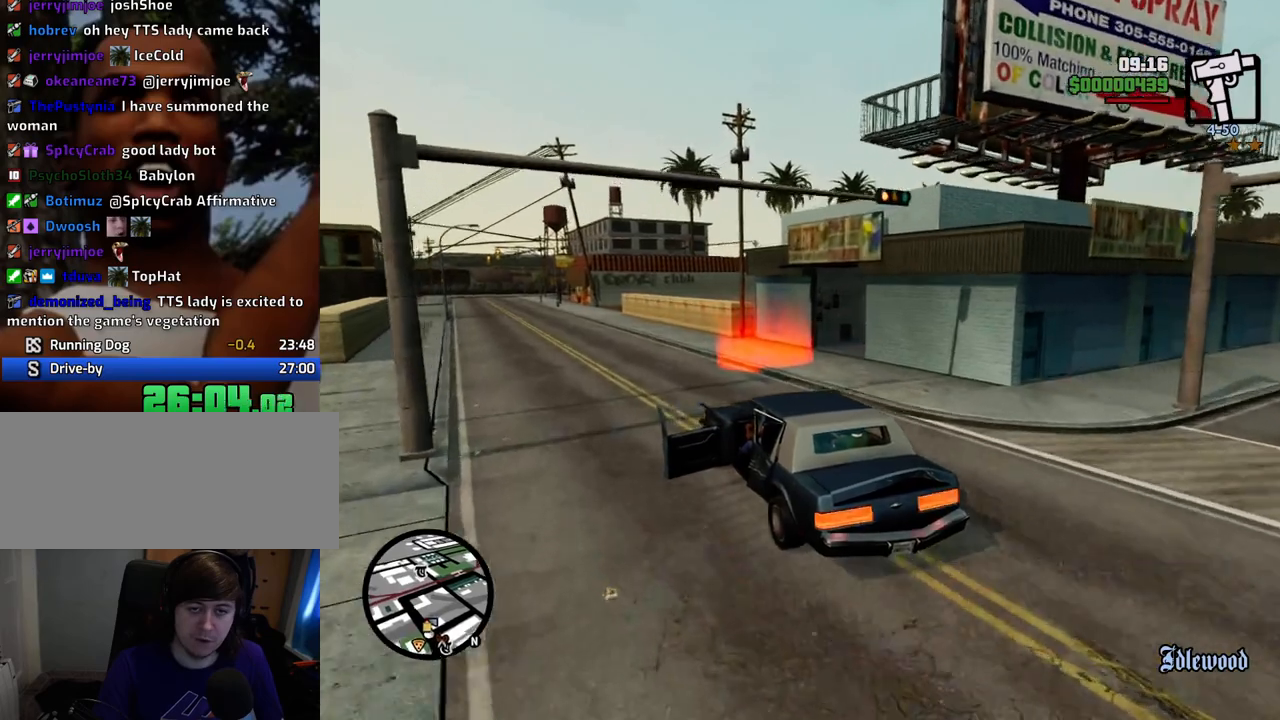
{"keys": ["d", "s"], "mouse": [], "events": []}
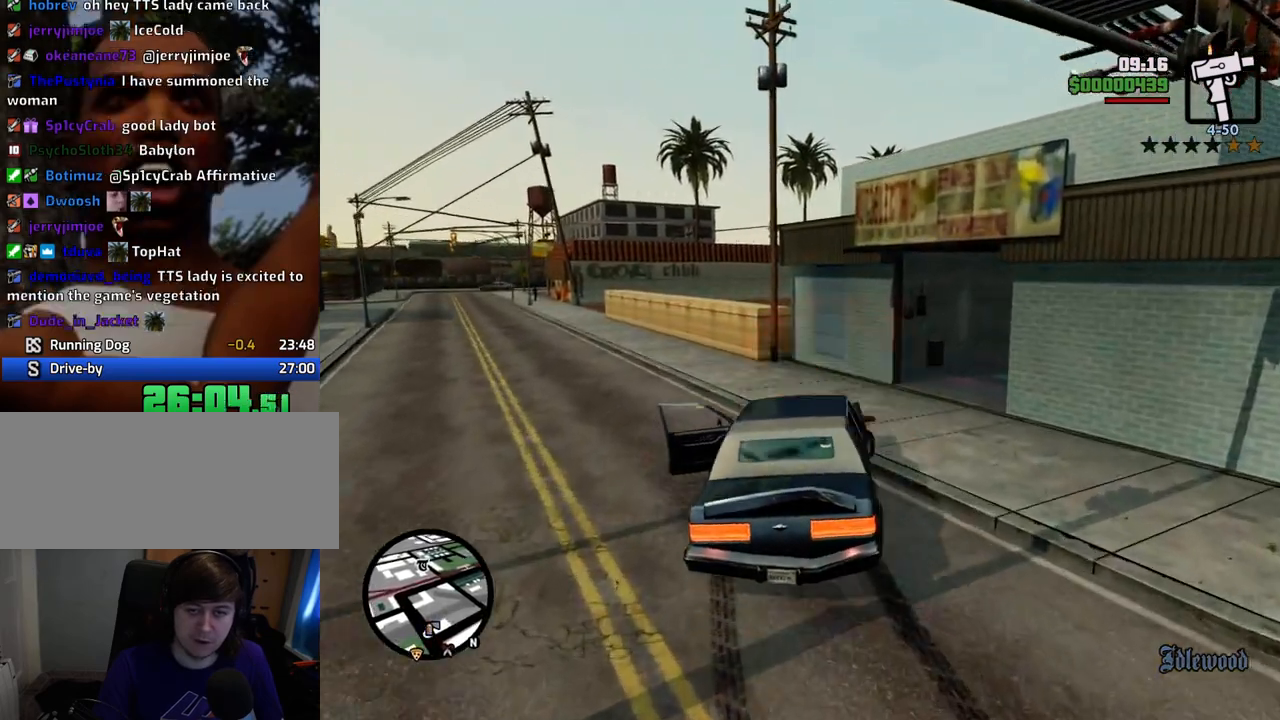
{"keys": [], "mouse": [], "events": [[84, "s", "up"], [268, "d", "up"], [418, "d", "down"], [502, "d", "up"]]}
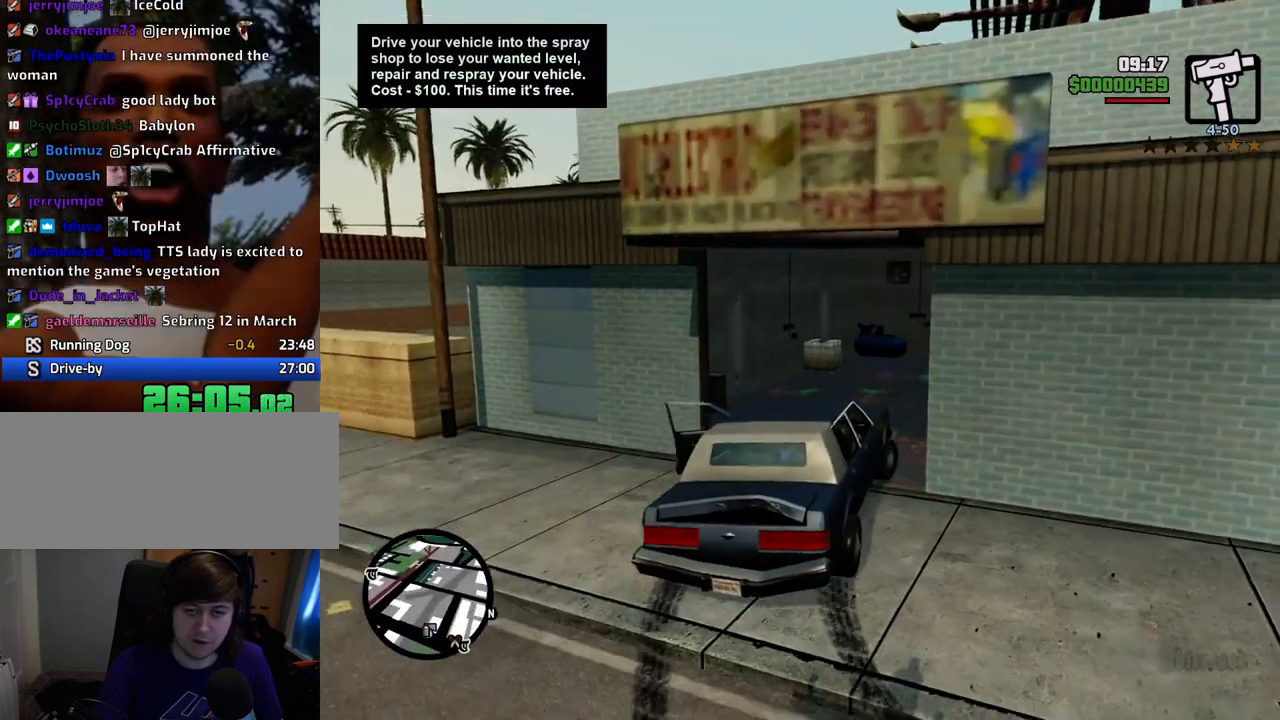
{"keys": ["s"], "mouse": [], "events": [[334, "s", "down"]]}
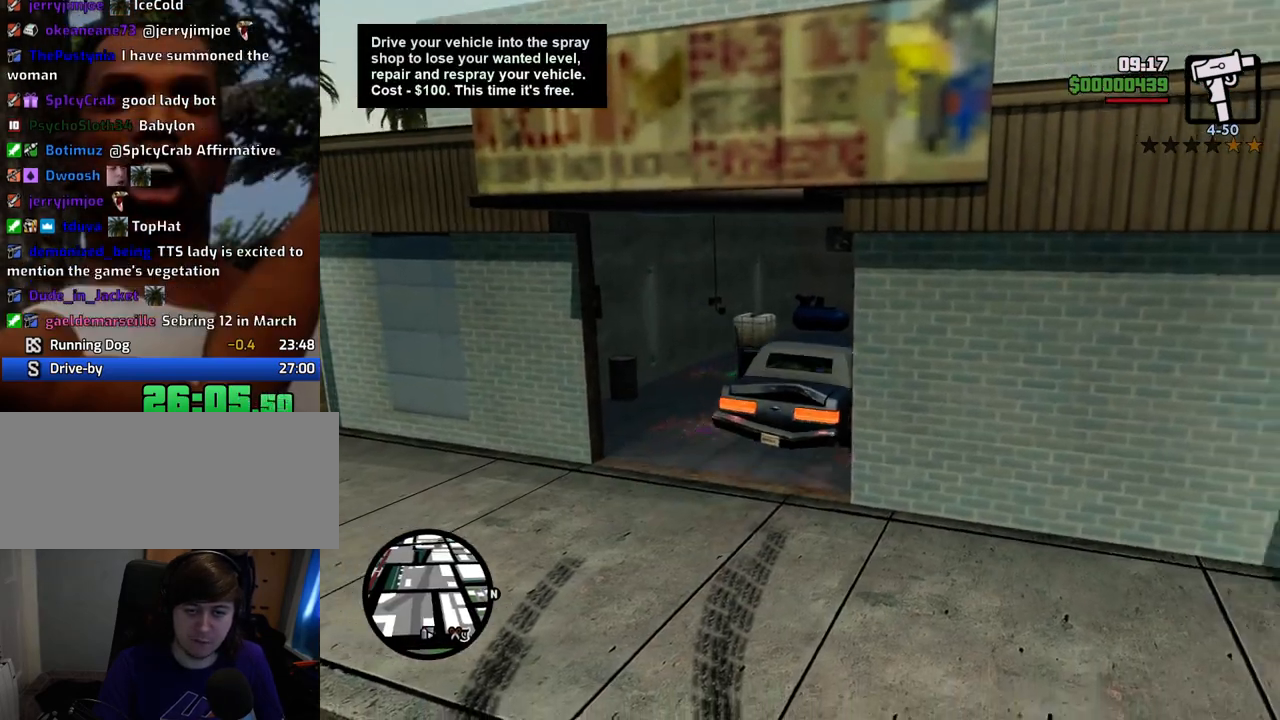
{"keys": [], "mouse": [], "events": [[484, "s", "up"]]}
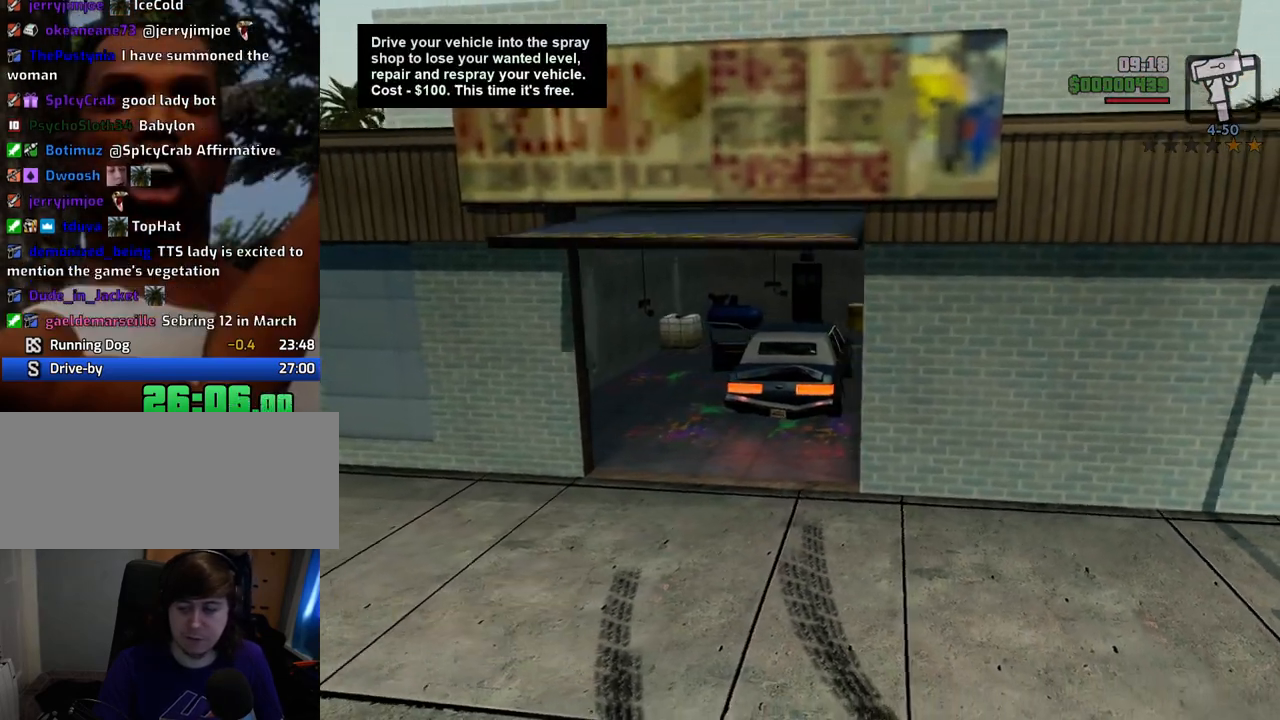
{"keys": [], "mouse": [], "events": []}
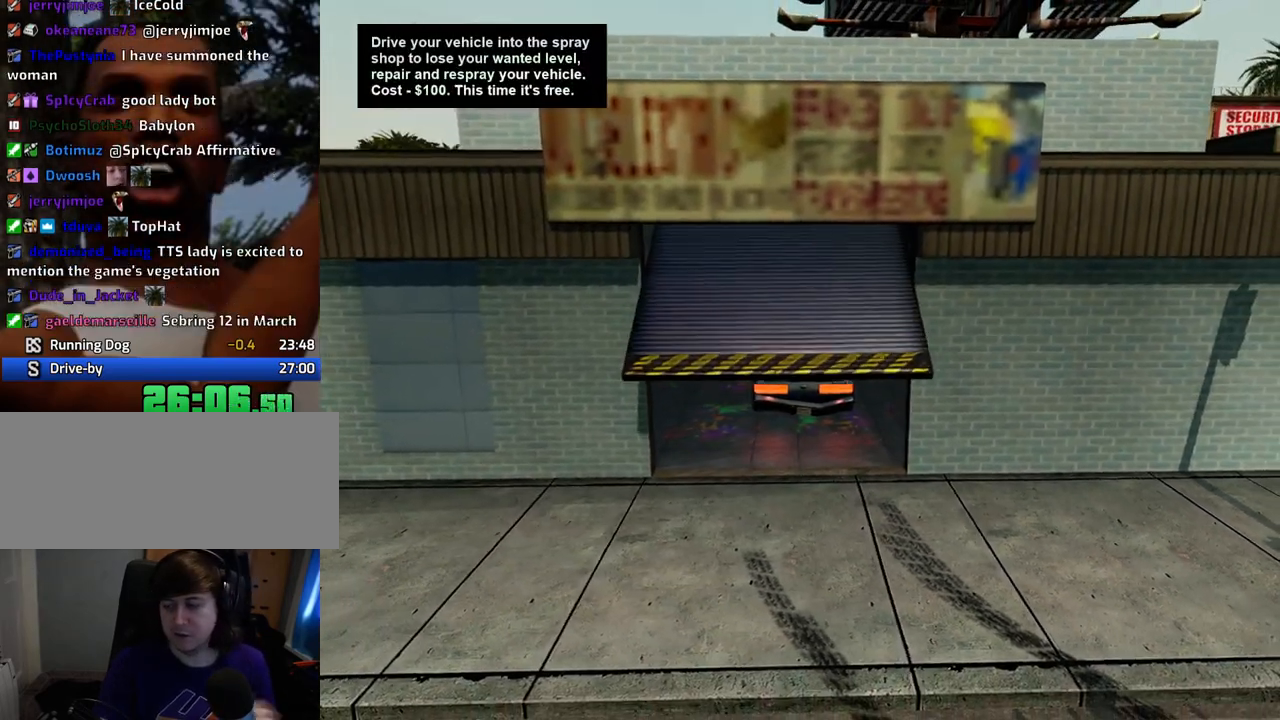
{"keys": [], "mouse": [], "events": []}
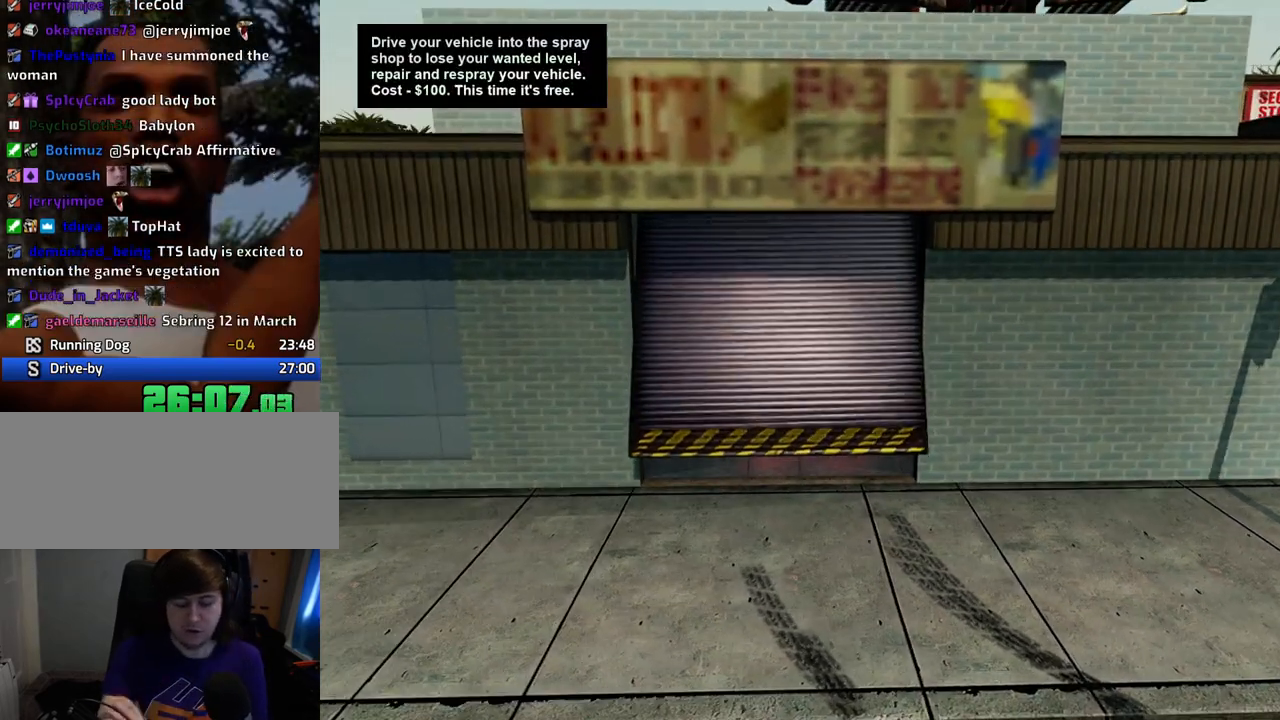
{"keys": [], "mouse": [], "events": []}
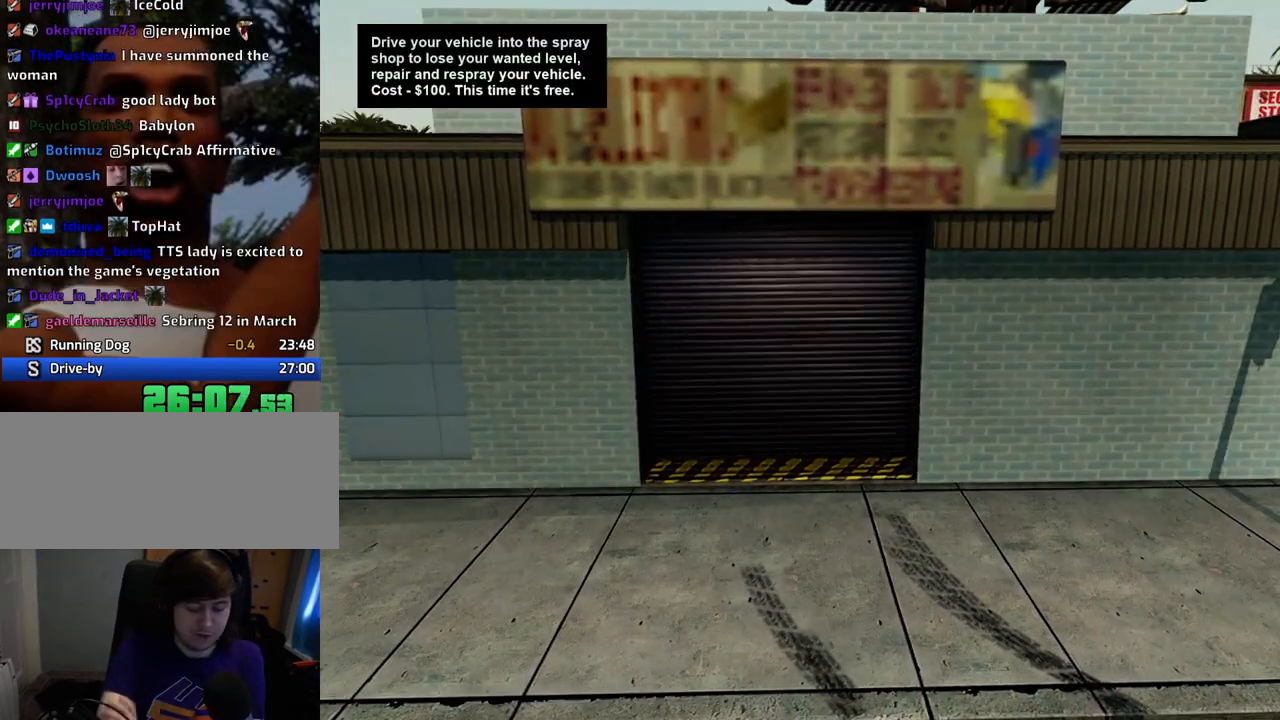
{"keys": [], "mouse": [], "events": []}
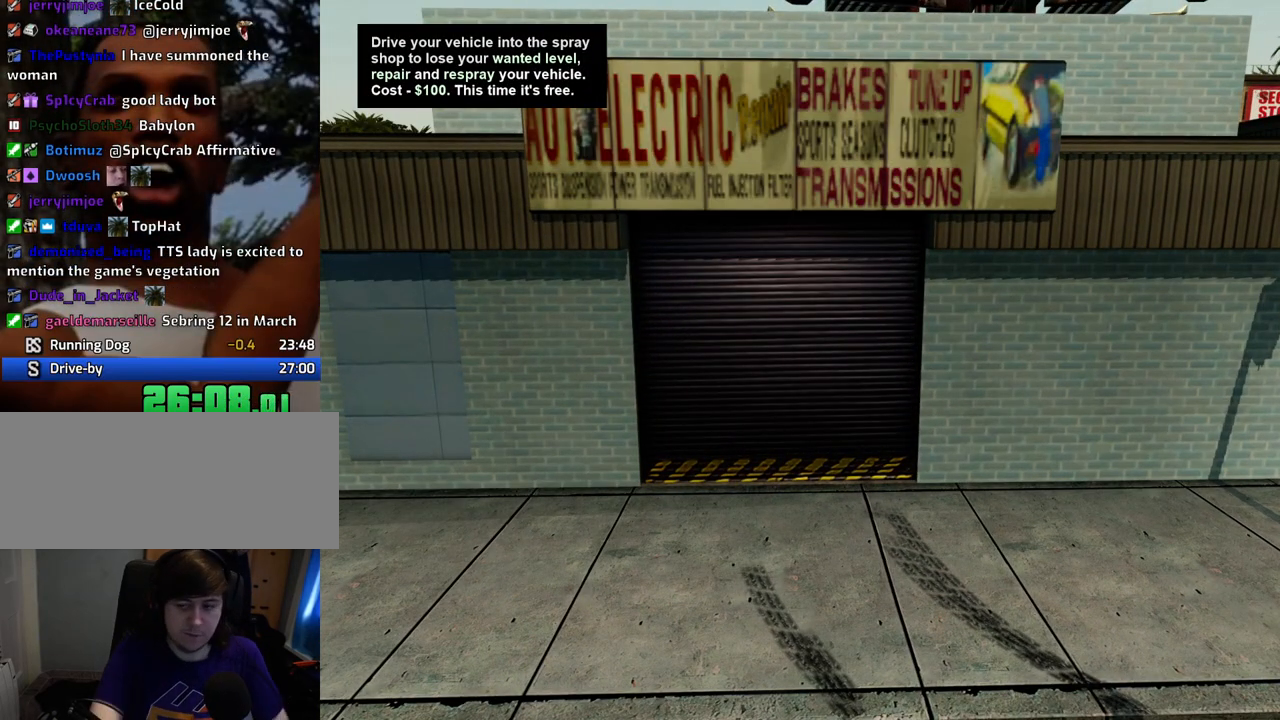
{"keys": [], "mouse": [], "events": []}
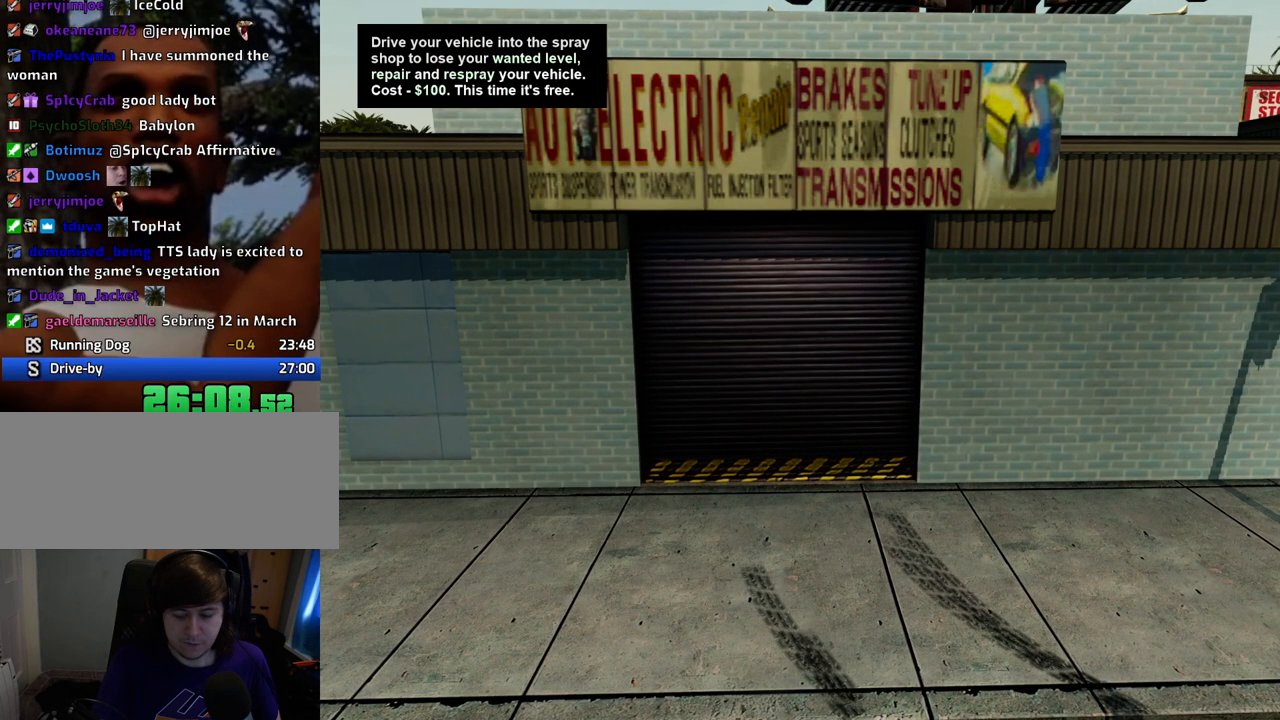
{"keys": [], "mouse": [], "events": []}
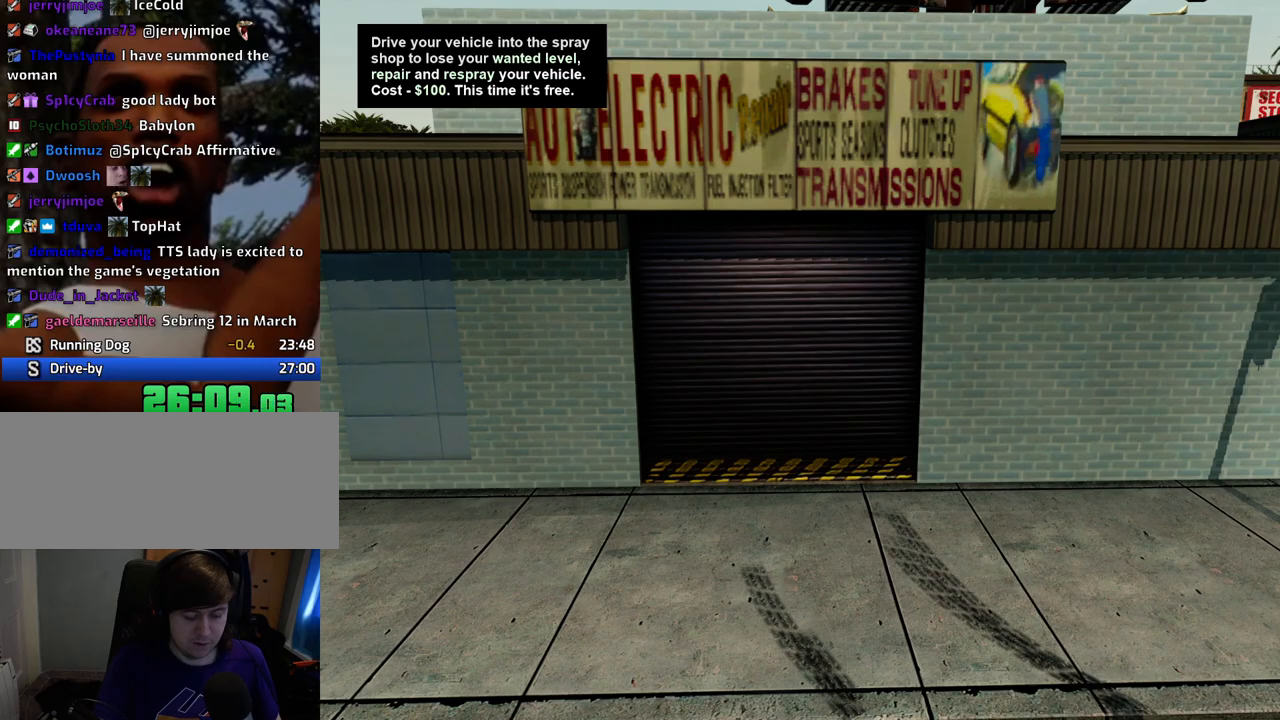
{"keys": [], "mouse": [], "events": []}
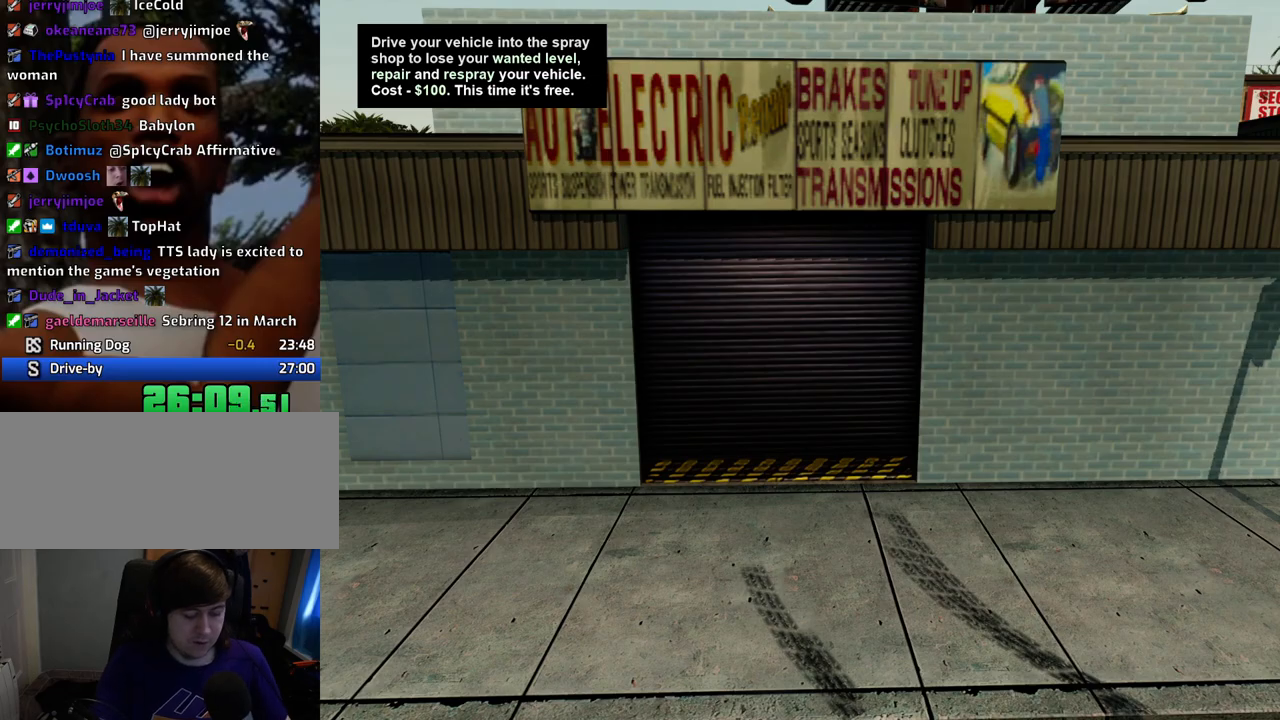
{"keys": ["s"], "mouse": [], "events": [[33, "s", "down"]]}
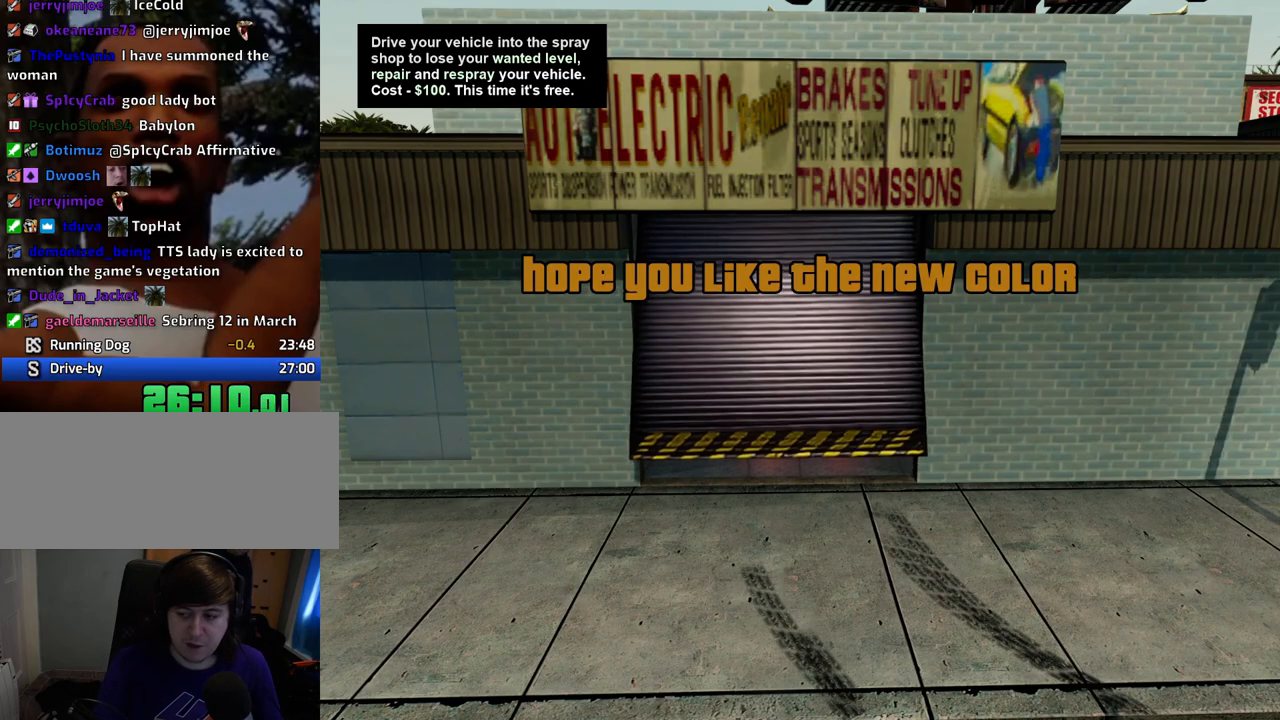
{"keys": ["a", "s"], "mouse": [], "events": [[50, "a", "down"]]}
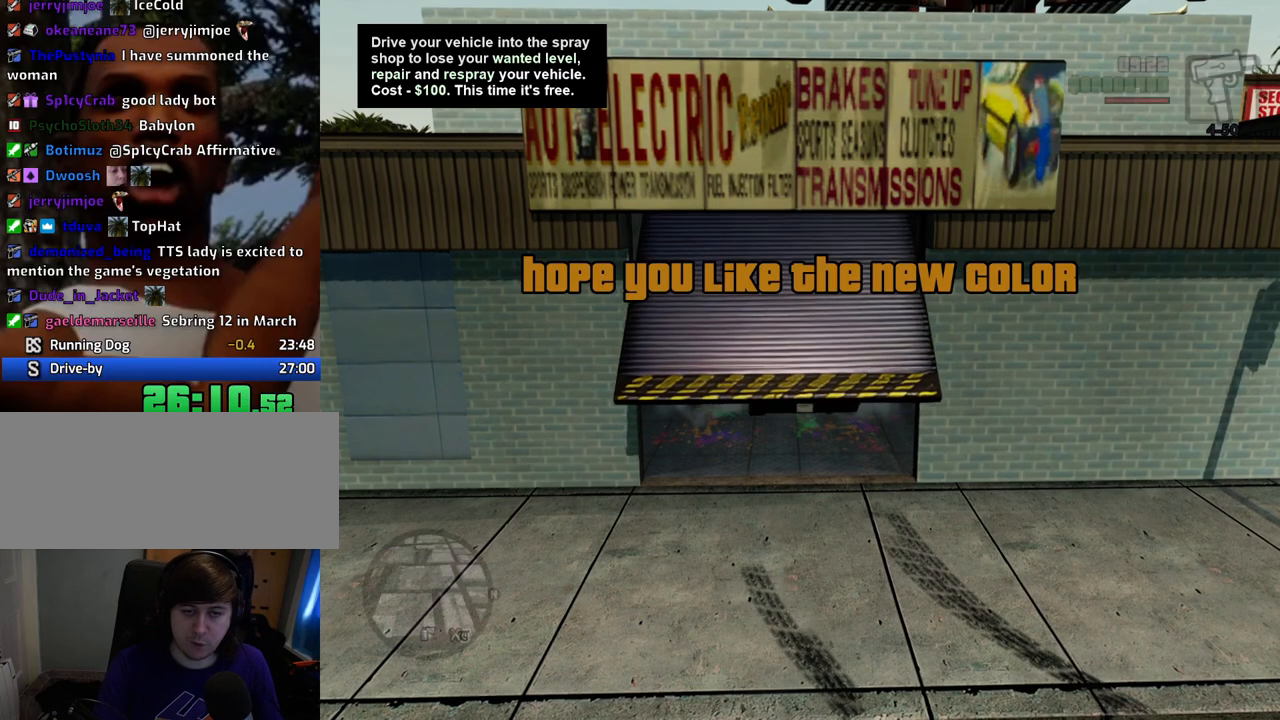
{"keys": ["s"], "mouse": [], "events": [[451, "a", "up"]]}
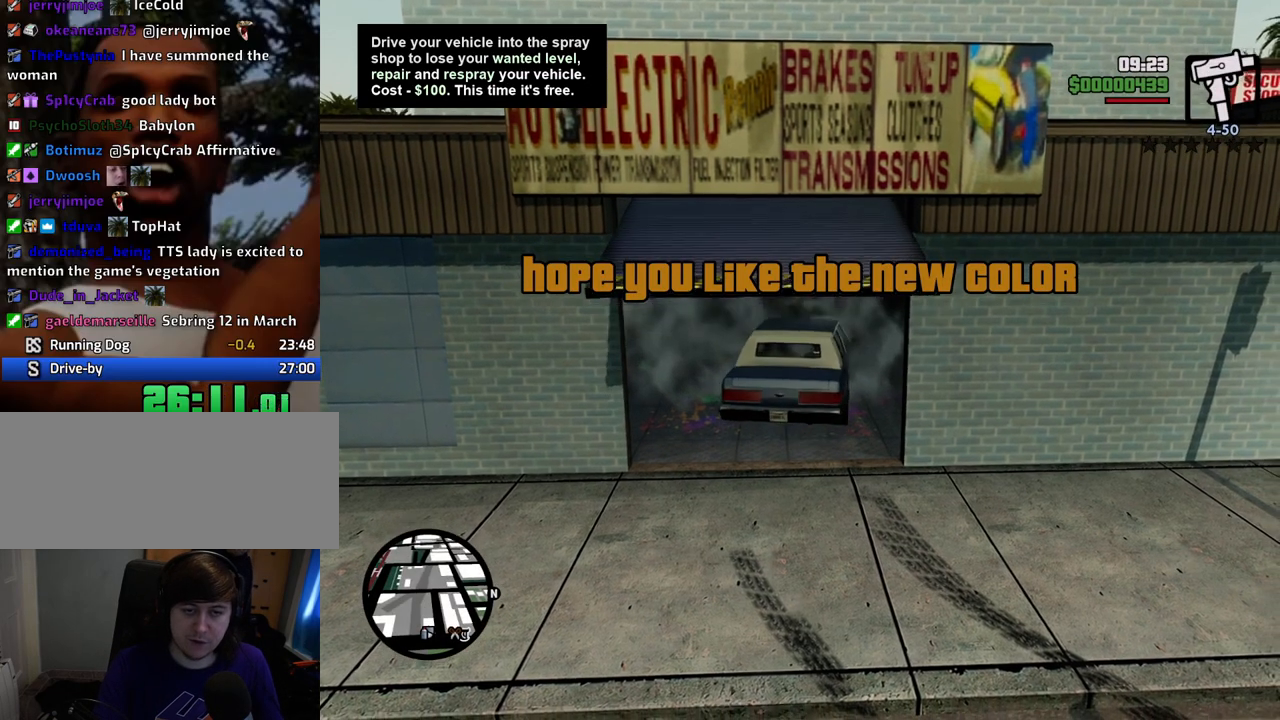
{"keys": ["a", "s"], "mouse": [], "events": [[317, "a", "down"]]}
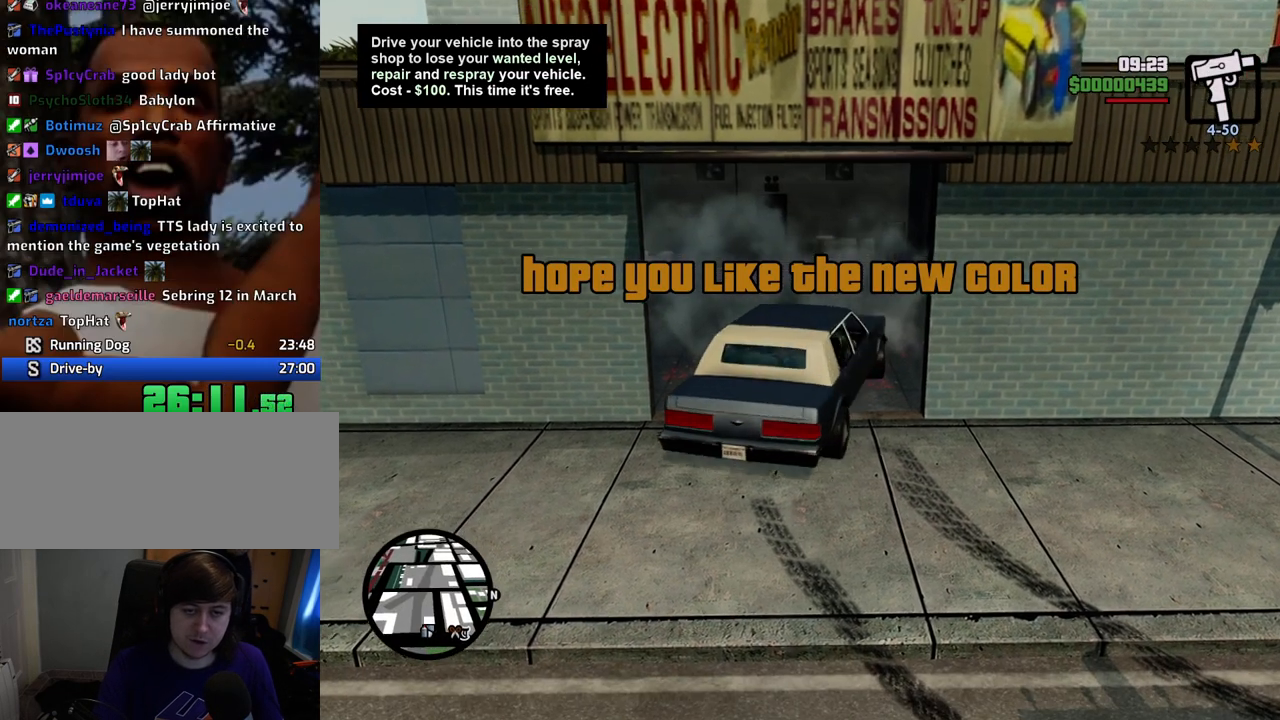
{"keys": ["a", "w"], "mouse": [], "events": [[401, "s", "up"], [501, "w", "down"]]}
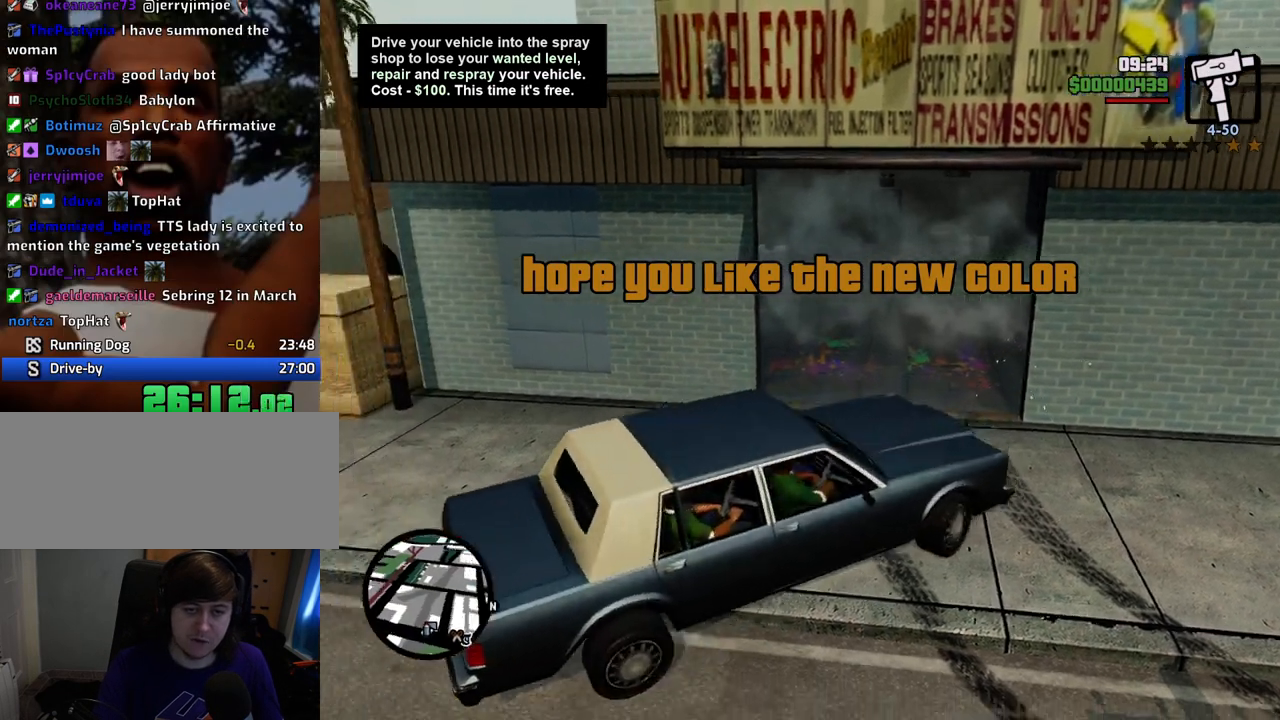
{"keys": ["d", "w"], "mouse": [], "events": [[84, "d", "down"], [134, "a", "up"]]}
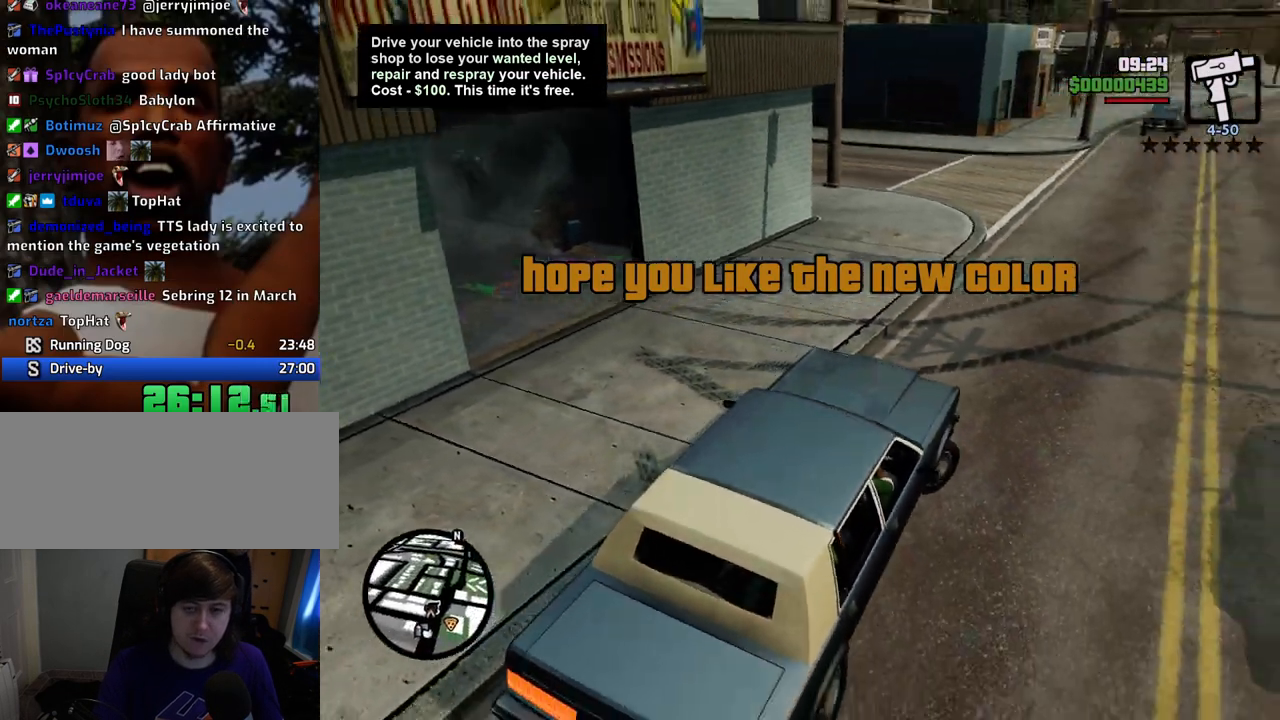
{"keys": ["w"], "mouse": [], "events": [[284, "d", "up"]]}
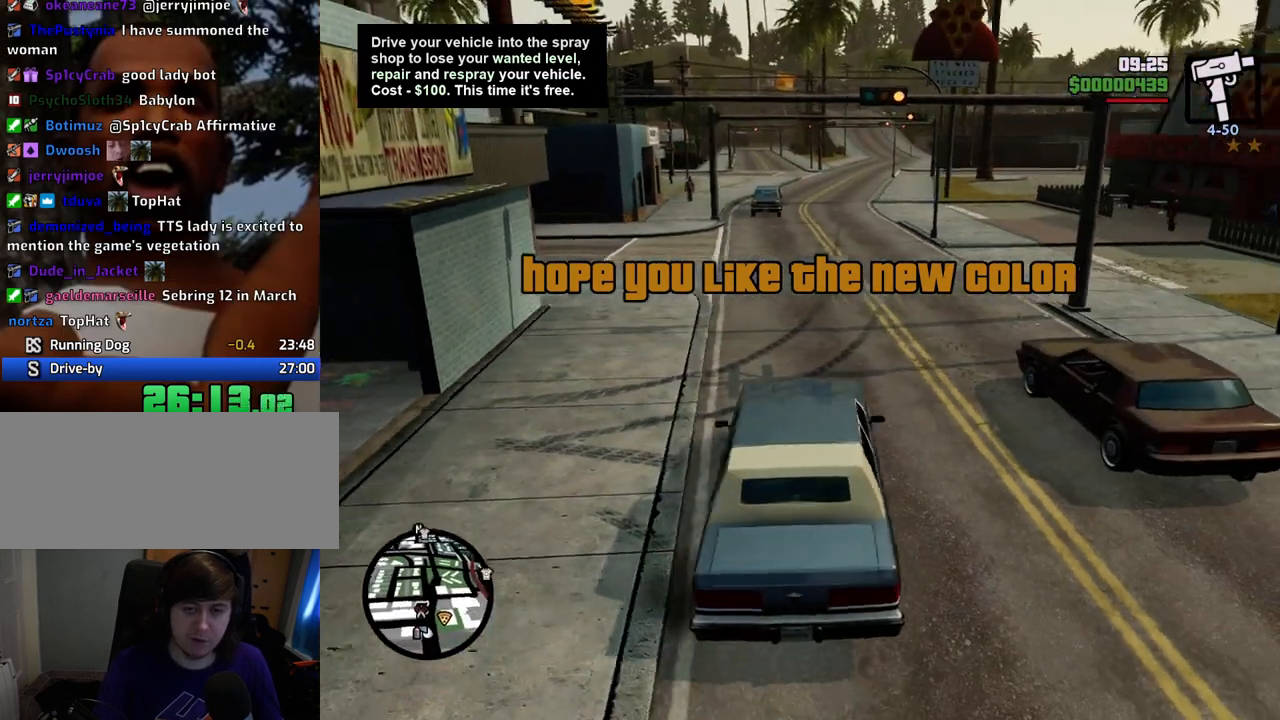
{"keys": ["e", "w"], "mouse": [], "events": [[66, "d", "down"], [217, "d", "up"], [400, "e", "down"]]}
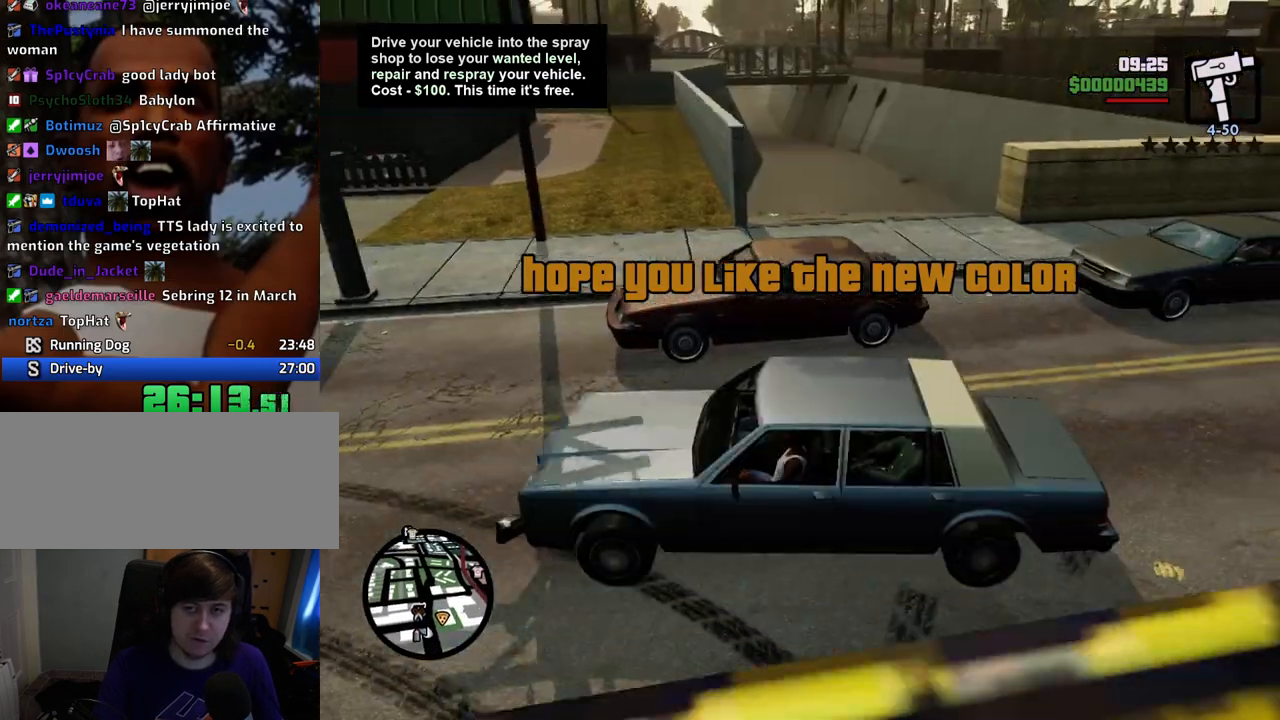
{"keys": ["w"], "mouse": [], "events": [[33, "mouse_left", "down"], [417, "mouse_left", "up"], [451, "e", "up"]]}
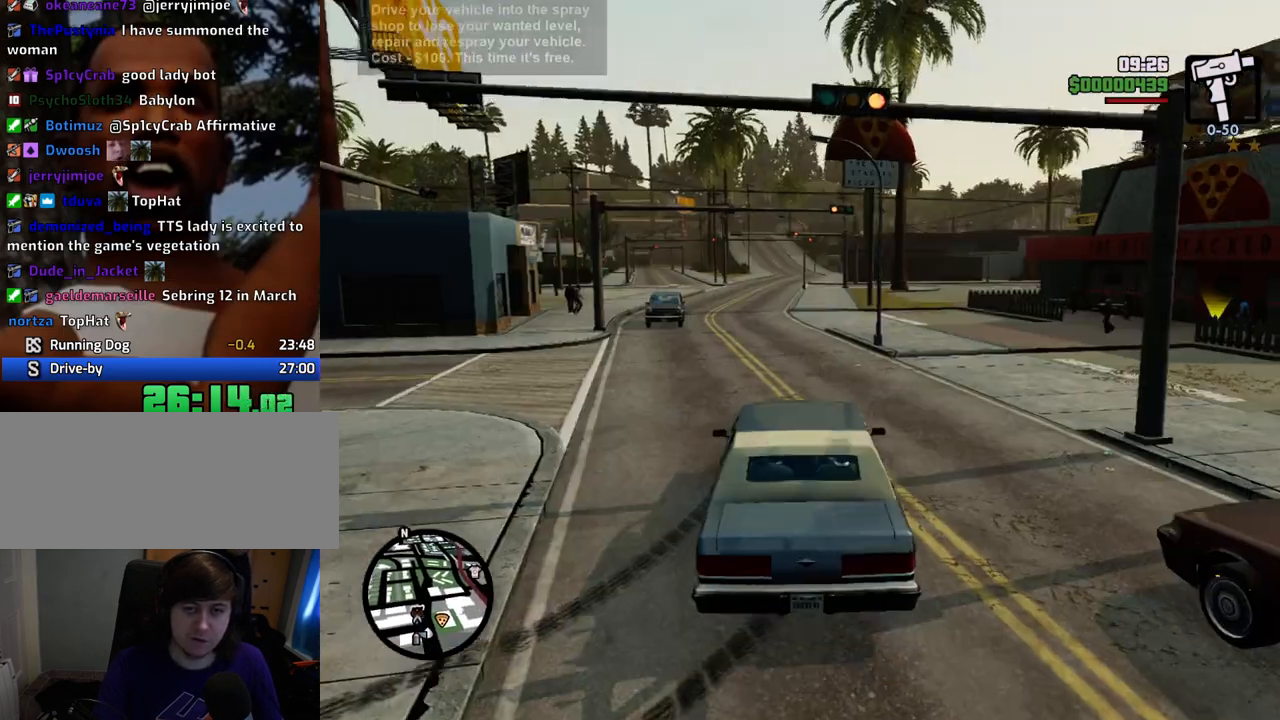
{"keys": ["w"], "mouse": [], "events": []}
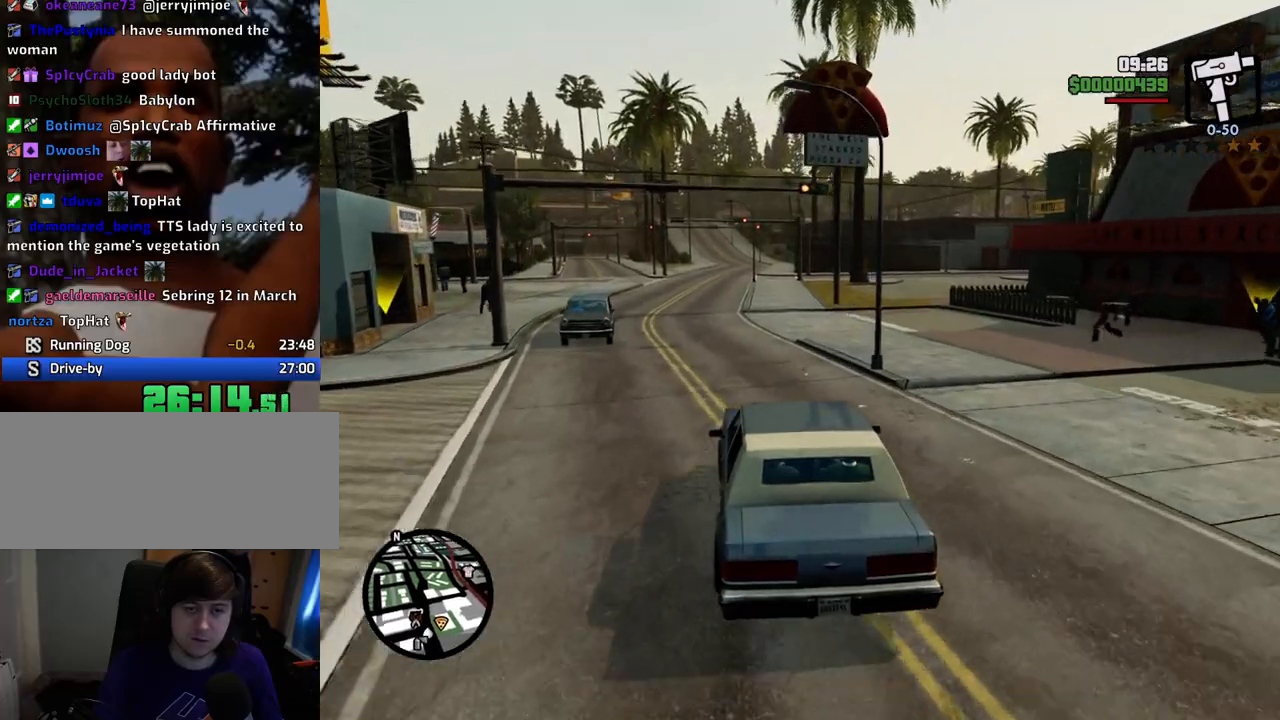
{"keys": ["d", "w"], "mouse": [], "events": [[334, "d", "down"]]}
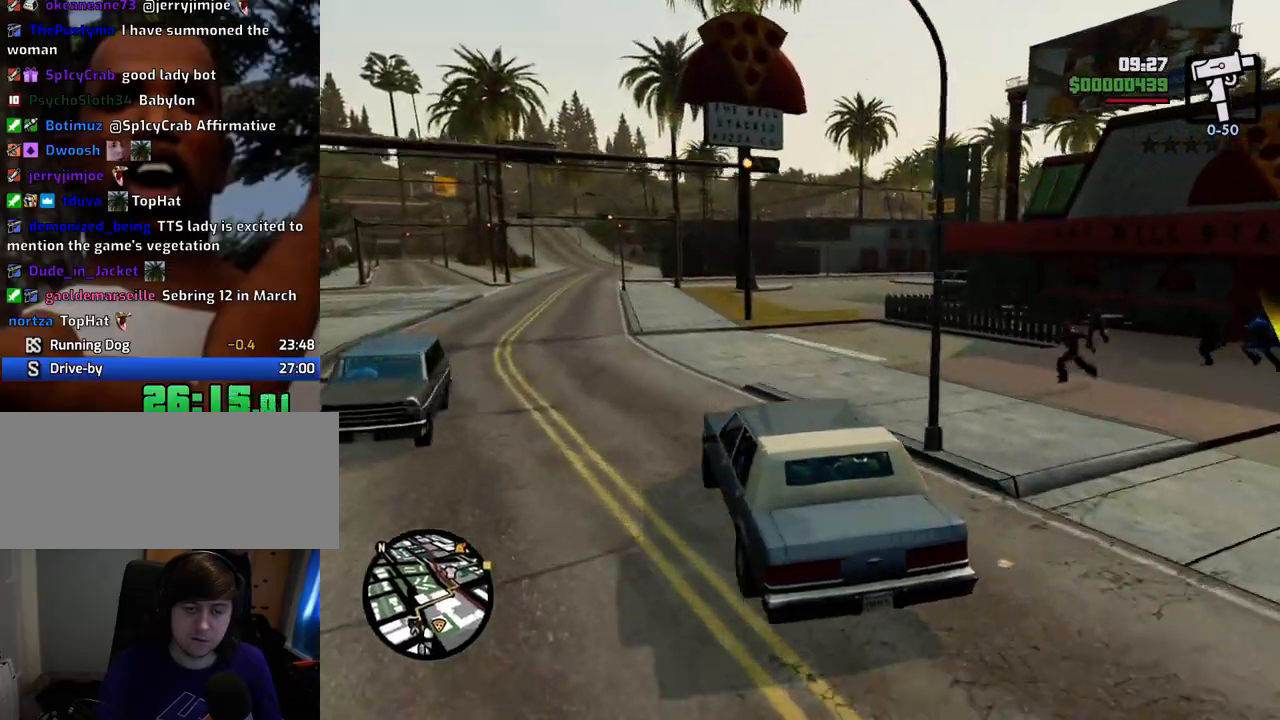
{"keys": ["w"], "mouse": [], "events": [[17, "d", "up"], [217, "d", "down"], [301, "d", "up"]]}
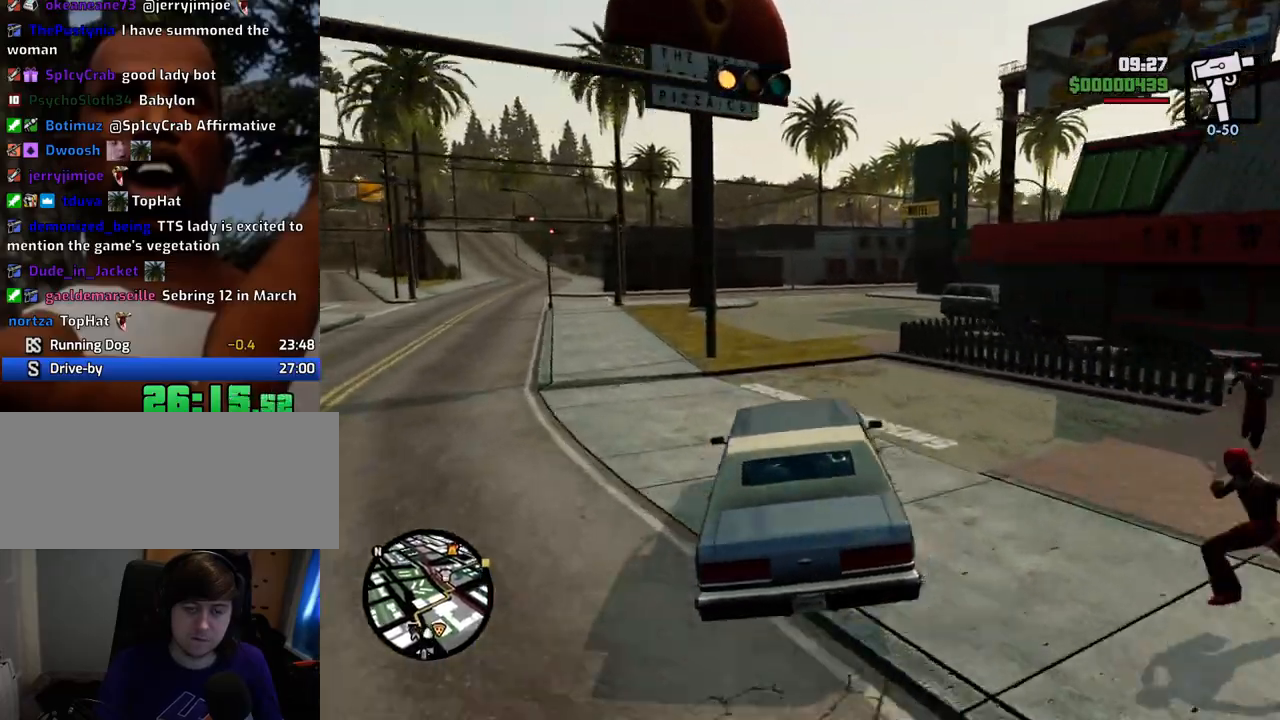
{"keys": ["w"], "mouse": [], "events": []}